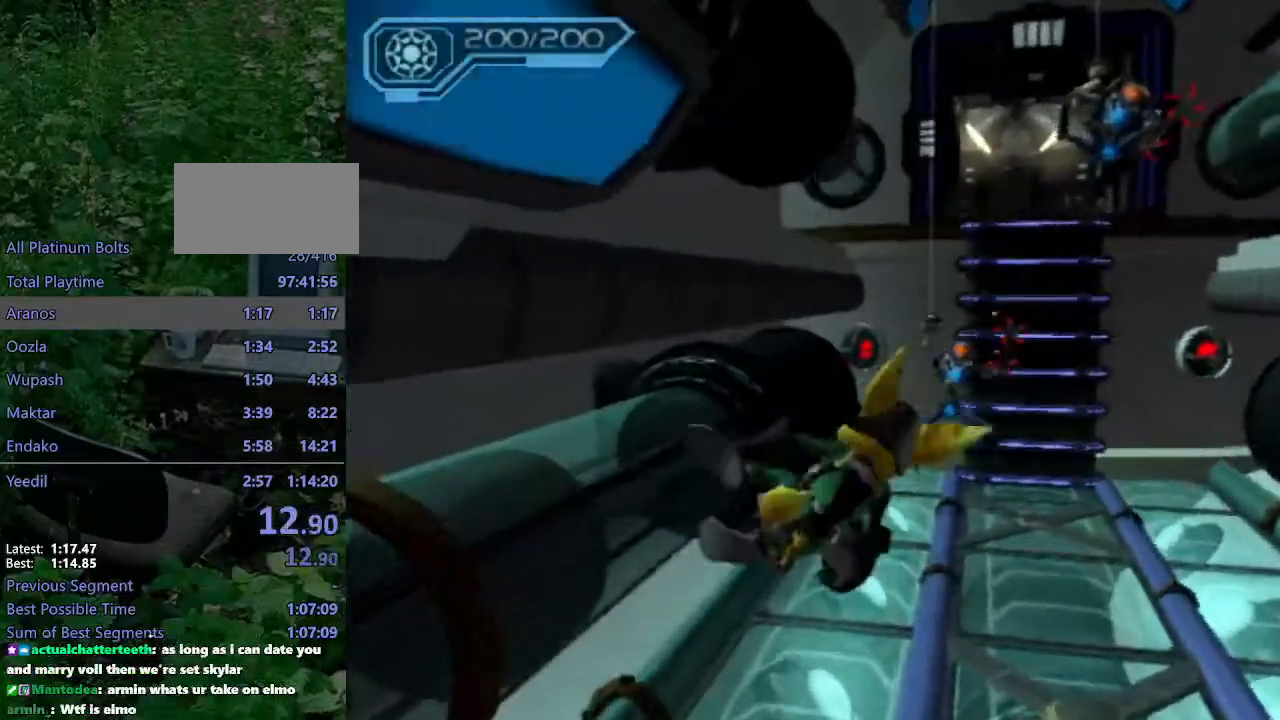
Gameplay with a controller (PlayStation layout); each line is a JSON object with the inputs held at the frame after it (dt_ms = milliseconds from this image to that frame). "events" lists button and stick changes between this image and that frame as [ms after this image, input, new state], when the widget could be followed in between. Not read: L3 R3.
{"dt_ms": 500, "buttons": ["CIRCLE"], "left_stick": "up-right", "right_stick": "center", "events": [[150, "CROSS", "down"], [250, "CROSS", "up"], [317, "CIRCLE", "down"], [367, "left_stick", "up-right"]]}
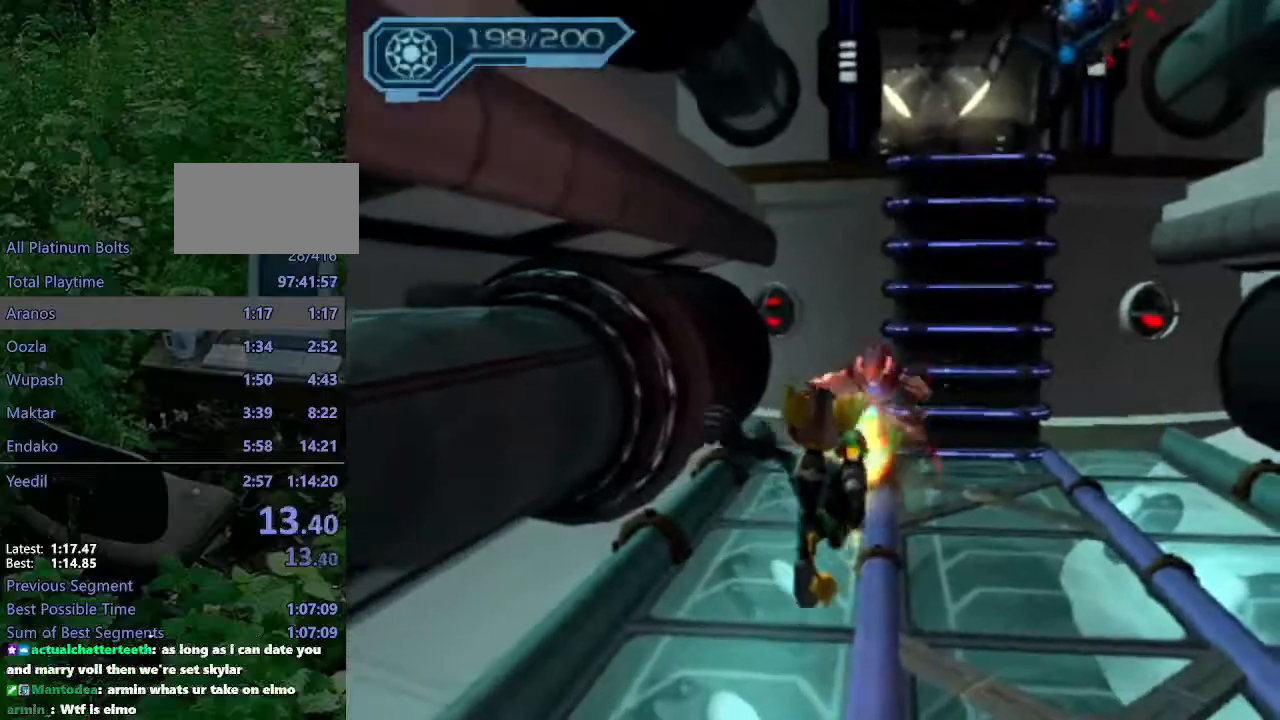
{"dt_ms": 500, "buttons": [], "left_stick": "up-right", "right_stick": "center", "events": [[300, "CROSS", "down"], [400, "CROSS", "up"], [450, "CIRCLE", "up"]]}
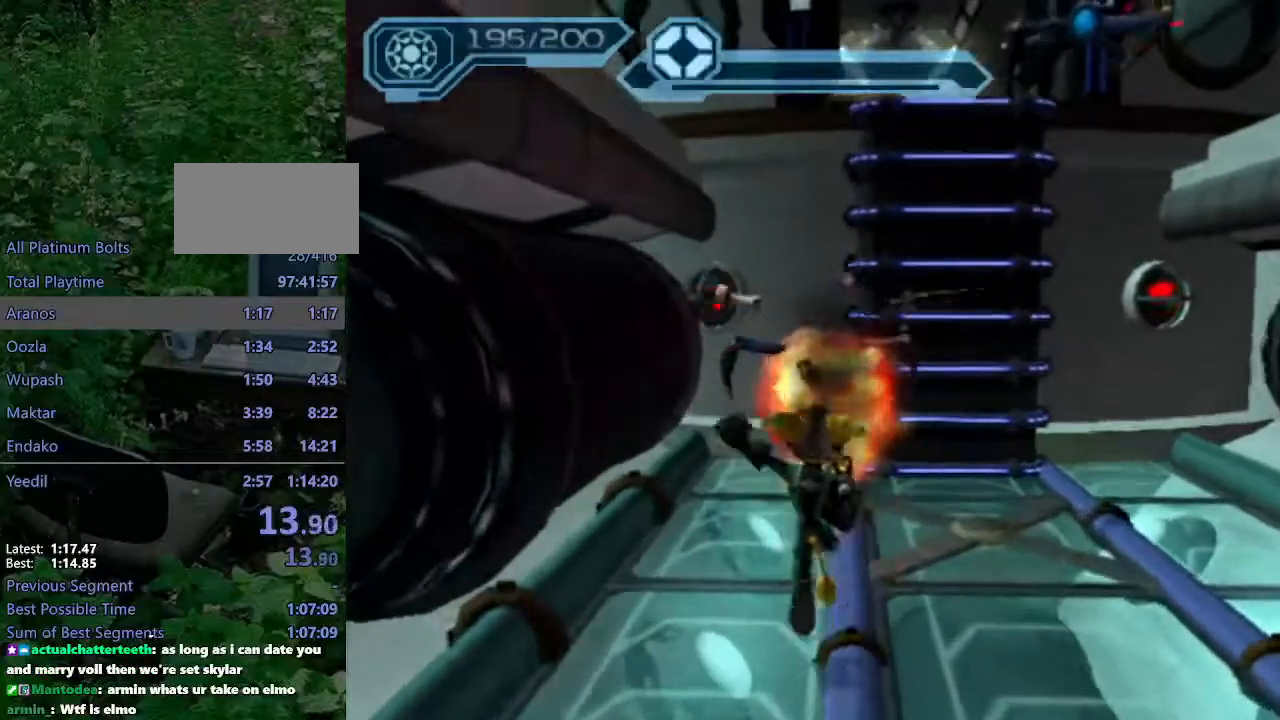
{"dt_ms": 500, "buttons": ["CROSS"], "left_stick": "up-right", "right_stick": "center", "events": [[450, "CROSS", "down"]]}
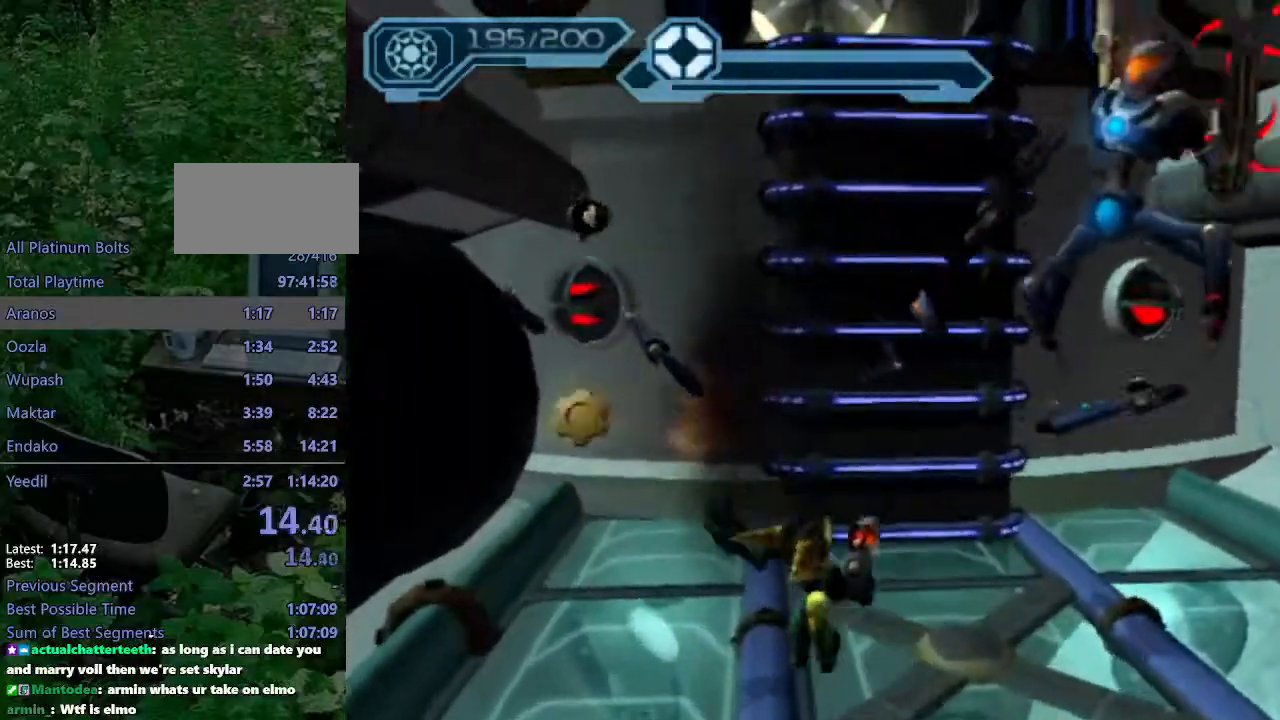
{"dt_ms": 500, "buttons": ["CROSS"], "left_stick": "center", "right_stick": "center", "events": [[167, "left_stick", "up"], [300, "CROSS", "up"], [483, "CROSS", "down"], [500, "left_stick", "center"]]}
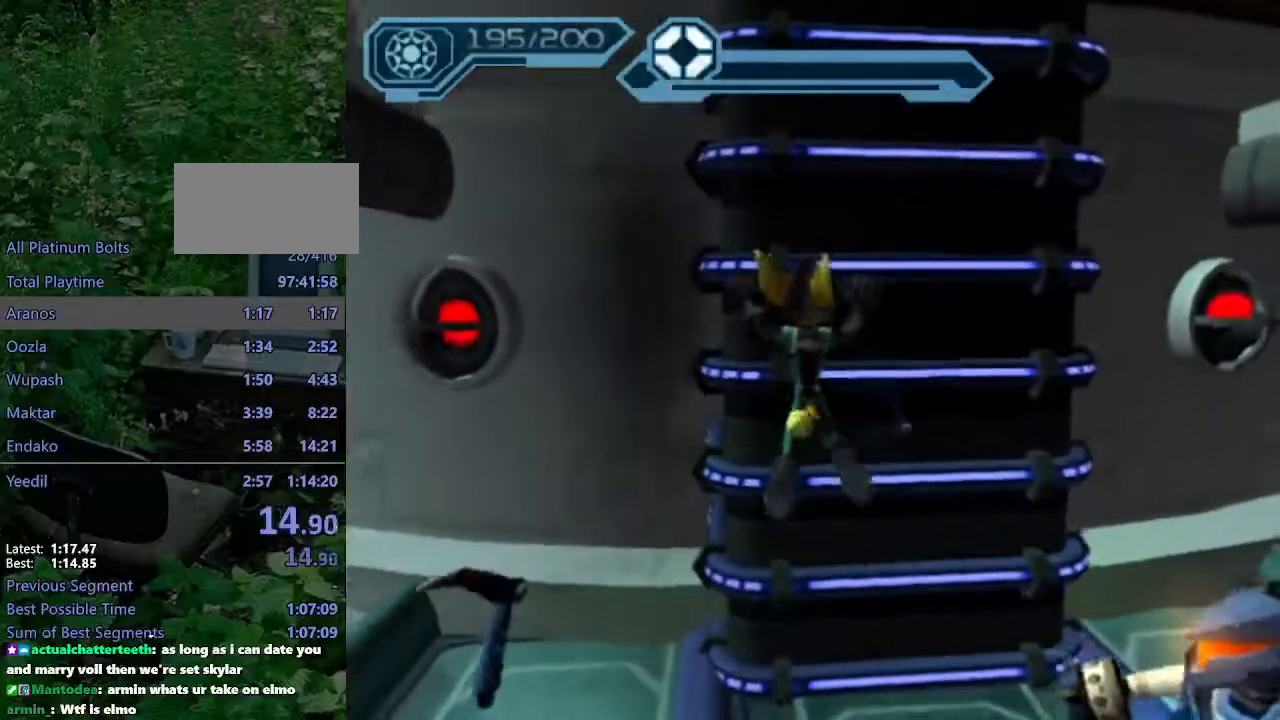
{"dt_ms": 500, "buttons": [], "left_stick": "up", "right_stick": "center", "events": [[67, "CROSS", "up"], [150, "CROSS", "down"], [233, "CROSS", "up"], [283, "CROSS", "down"], [283, "left_stick", "up"], [367, "CROSS", "up"], [417, "CROSS", "down"], [483, "CROSS", "up"]]}
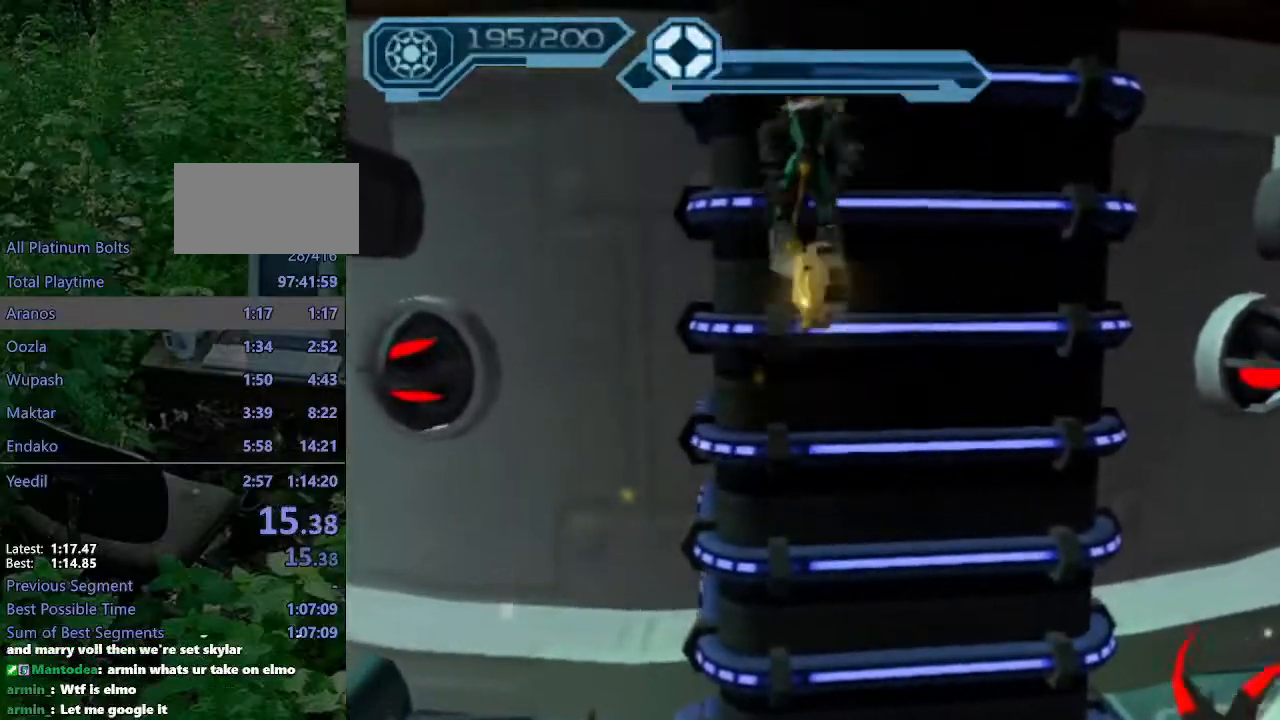
{"dt_ms": 500, "buttons": ["CROSS"], "left_stick": "up", "right_stick": "center", "events": [[50, "CROSS", "down"], [133, "CROSS", "up"], [183, "CROSS", "down"], [250, "CROSS", "up"], [317, "CROSS", "down"], [383, "CROSS", "up"], [450, "CROSS", "down"]]}
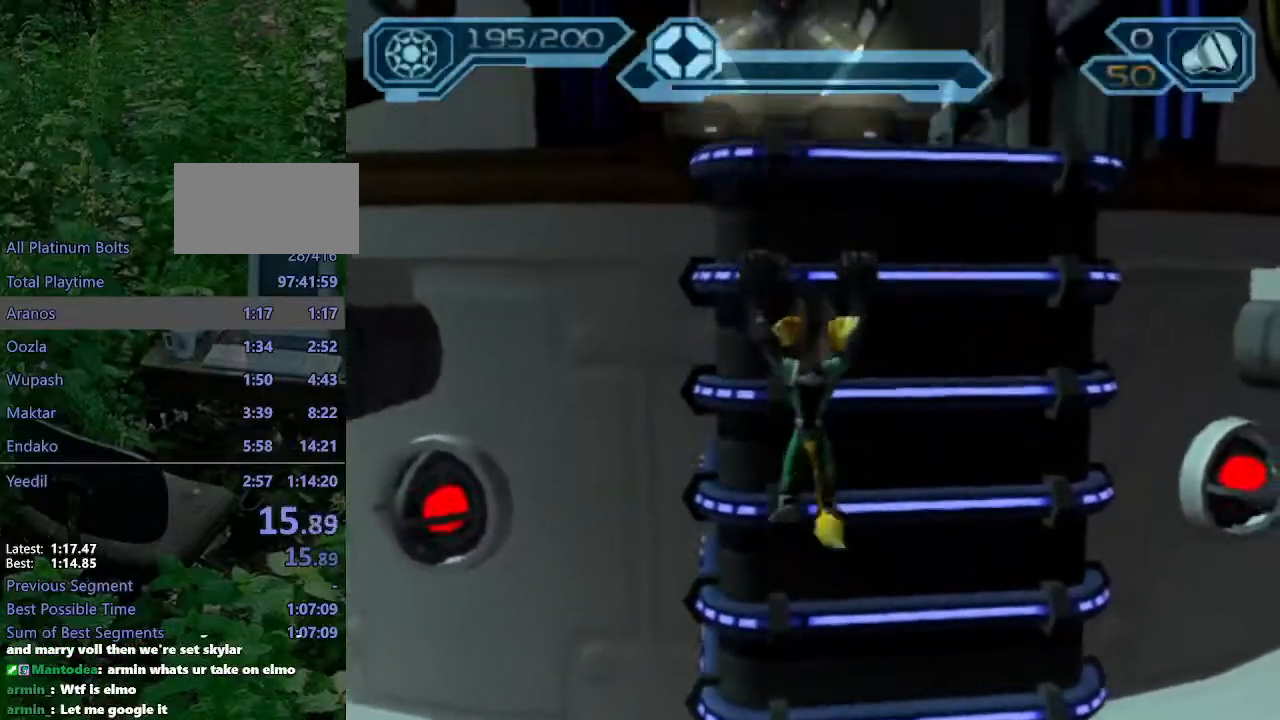
{"dt_ms": 500, "buttons": [], "left_stick": "up", "right_stick": "center", "events": [[33, "CROSS", "up"]]}
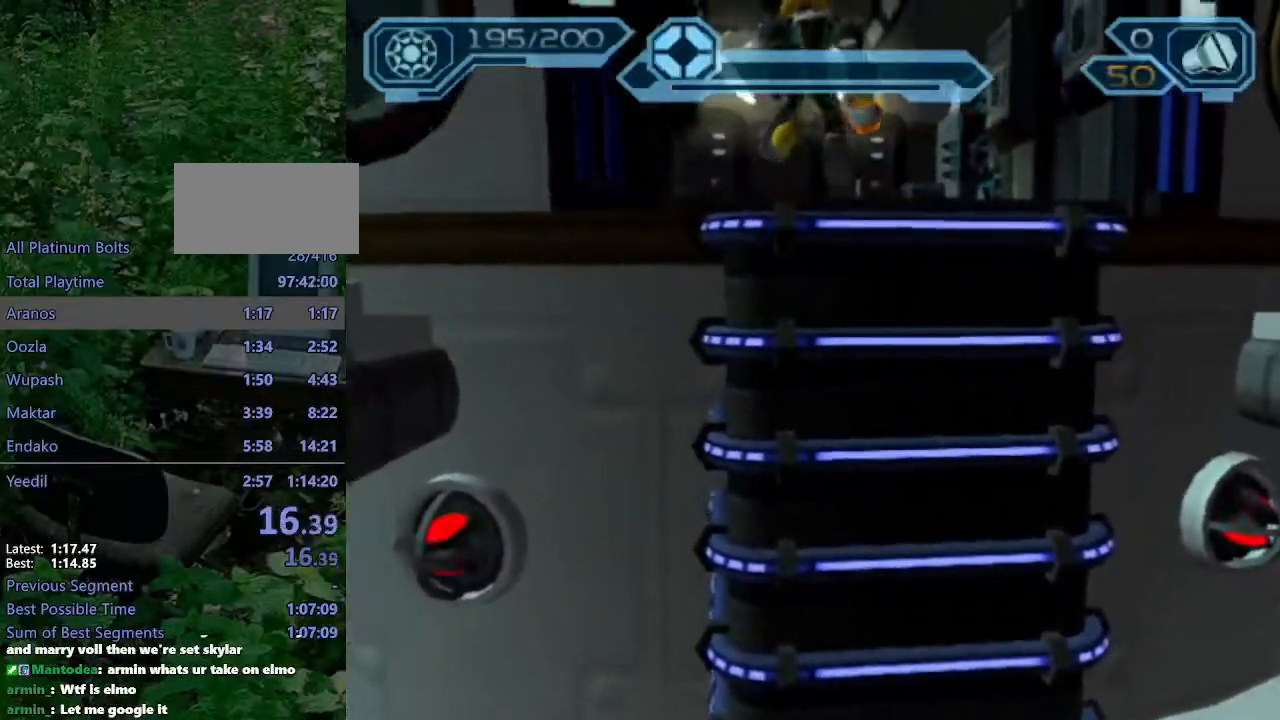
{"dt_ms": 500, "buttons": [], "left_stick": "up", "right_stick": "center", "events": [[150, "CROSS", "down"], [167, "R1", "down"], [183, "left_stick", "up-left"], [450, "left_stick", "up"], [467, "R1", "up"], [483, "CROSS", "up"]]}
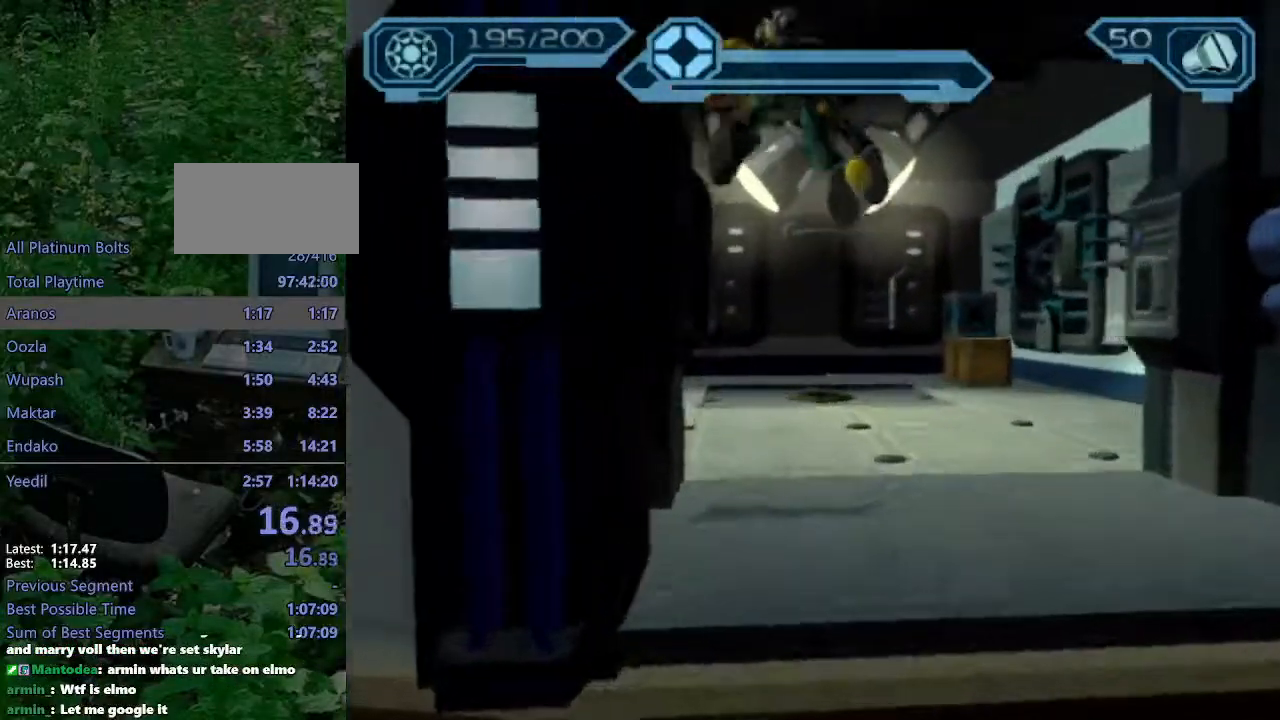
{"dt_ms": 500, "buttons": ["CROSS"], "left_stick": "up", "right_stick": "up-right", "events": [[200, "right_stick", "up-right"], [483, "CROSS", "down"]]}
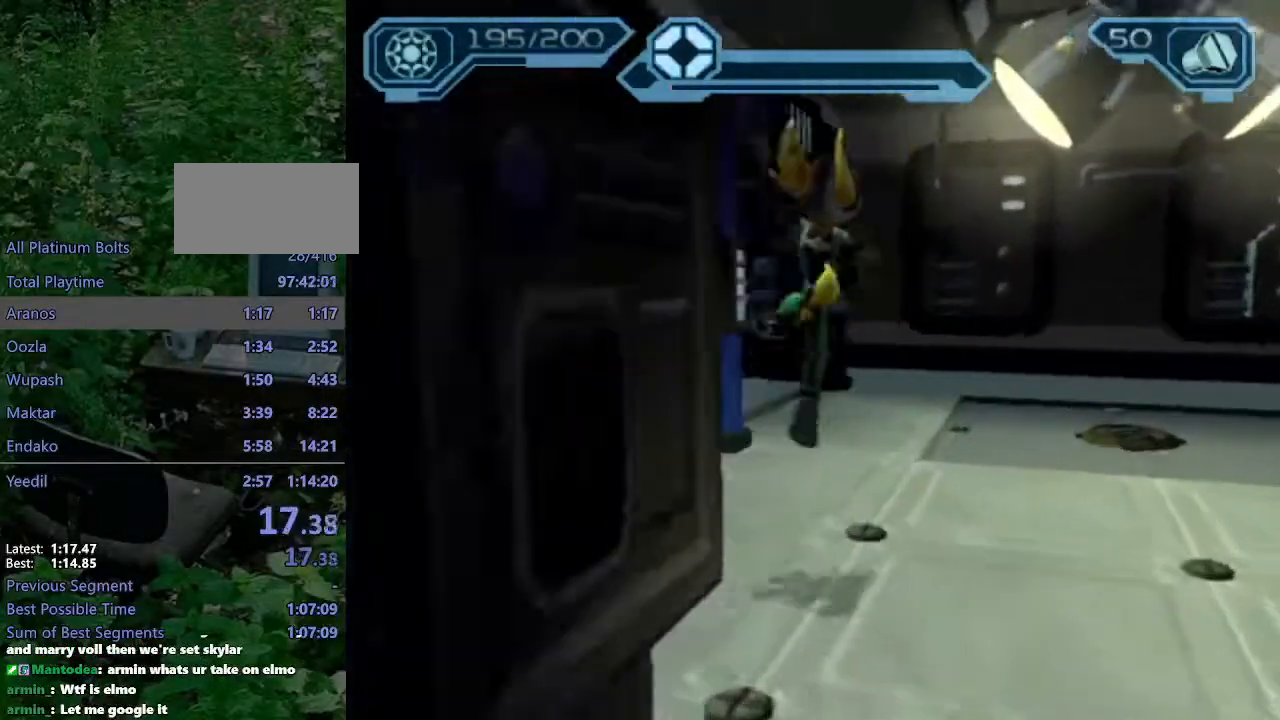
{"dt_ms": 500, "buttons": [], "left_stick": "up-right", "right_stick": "up-right", "events": [[150, "CROSS", "up"], [200, "left_stick", "up-right"]]}
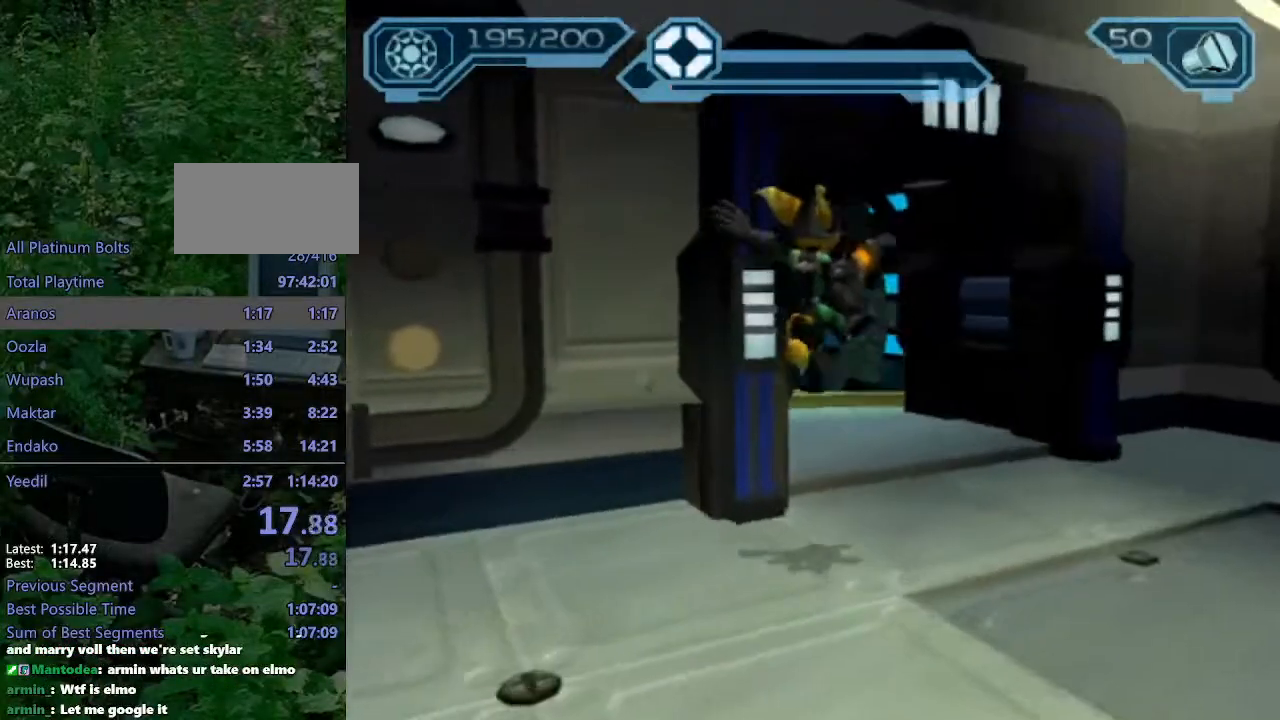
{"dt_ms": 500, "buttons": [], "left_stick": "up", "right_stick": "center", "events": [[117, "right_stick", "center"], [150, "left_stick", "up"]]}
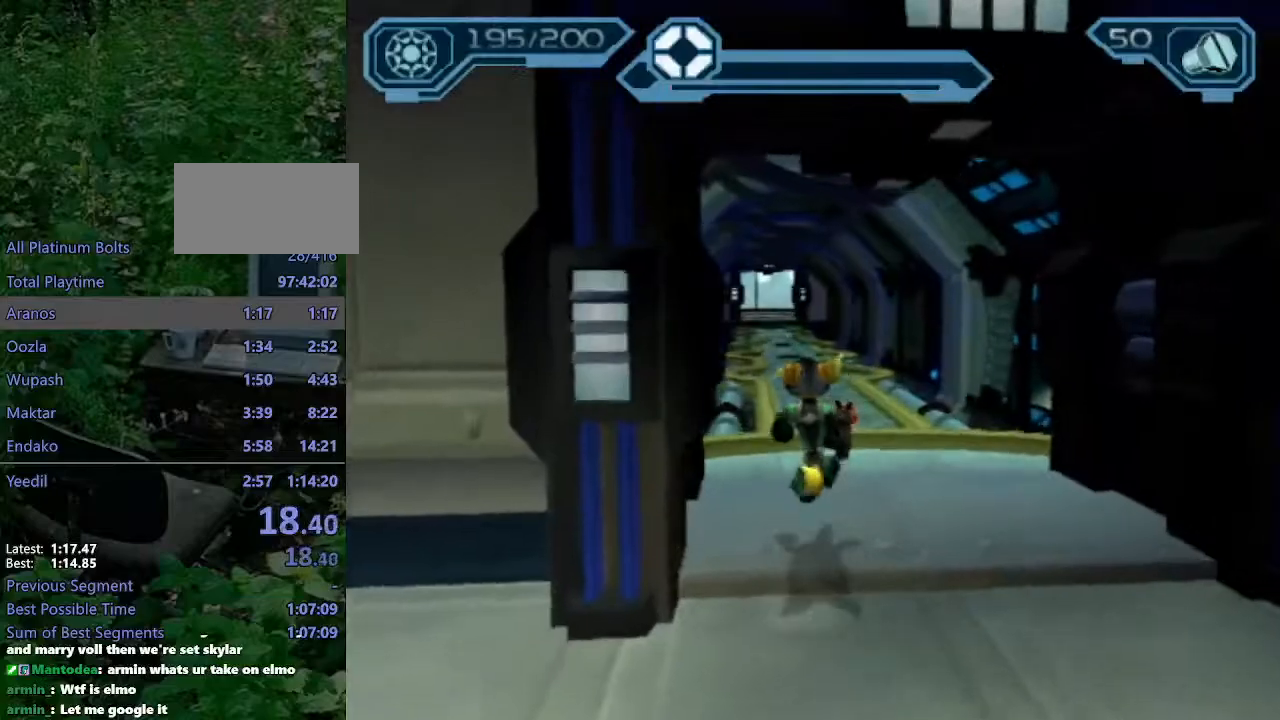
{"dt_ms": 500, "buttons": [], "left_stick": "up", "right_stick": "center", "events": [[17, "CROSS", "down"], [17, "R1", "down"], [133, "left_stick", "right"], [233, "left_stick", "up"], [400, "CROSS", "up"], [400, "R1", "up"]]}
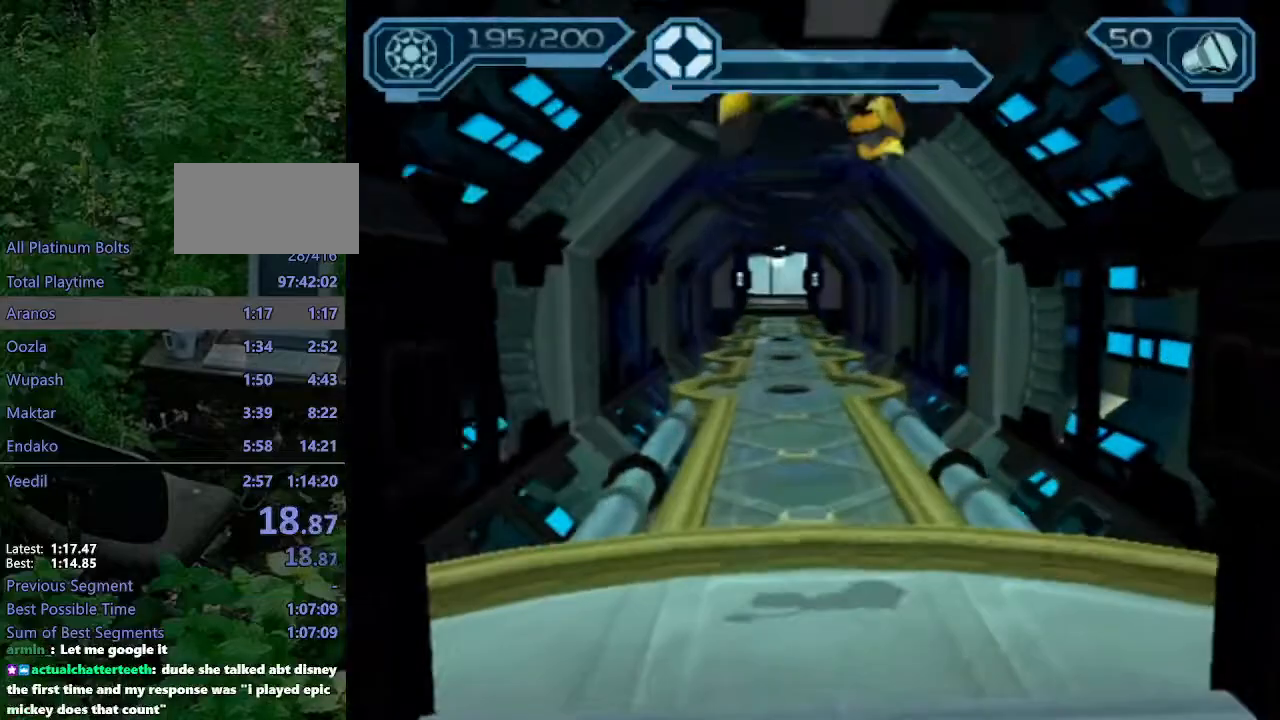
{"dt_ms": 500, "buttons": ["CROSS", "R1"], "left_stick": "up-left", "right_stick": "center", "events": [[417, "CROSS", "down"], [417, "R1", "down"], [450, "left_stick", "up-left"]]}
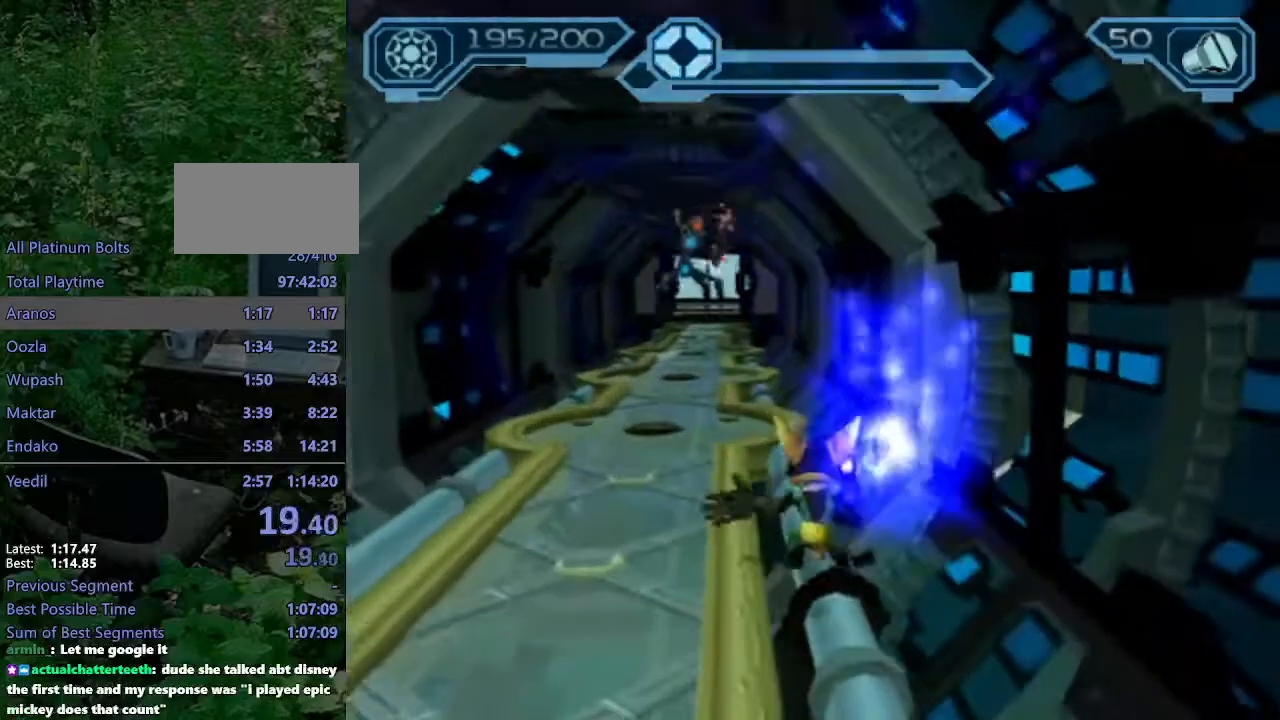
{"dt_ms": 500, "buttons": [], "left_stick": "up-left", "right_stick": "center", "events": [[317, "R1", "up"], [350, "CROSS", "up"]]}
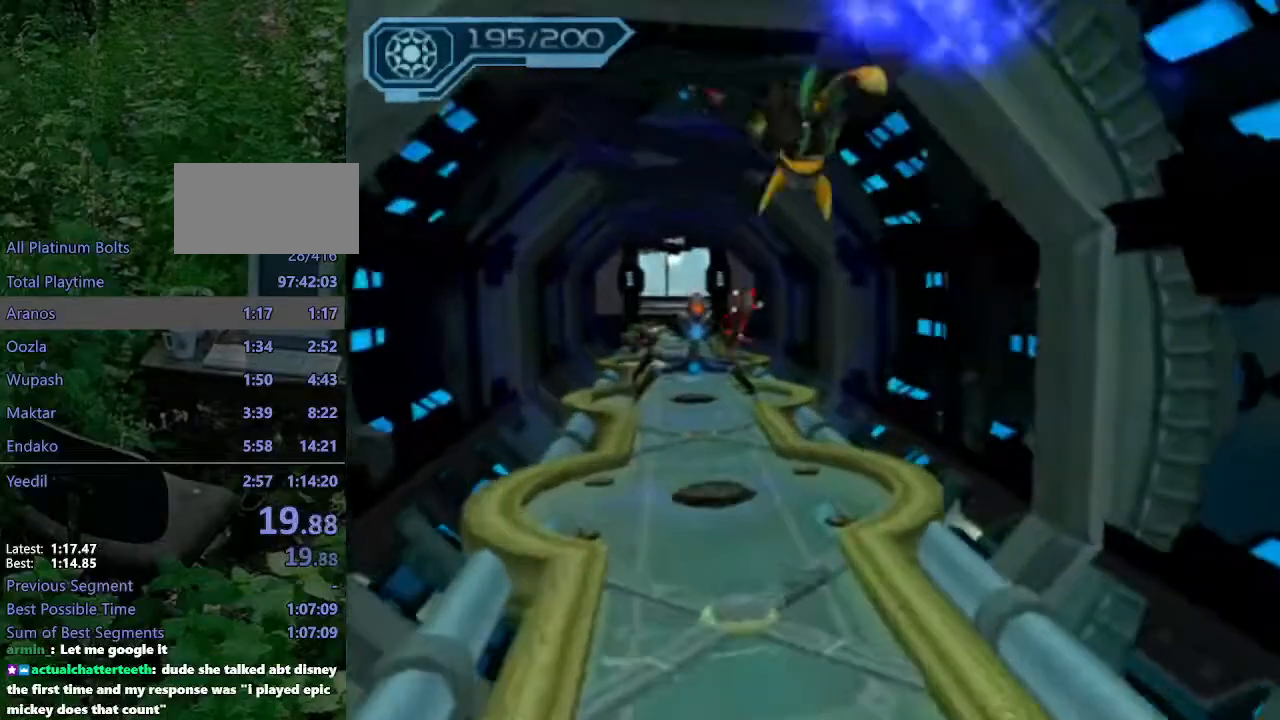
{"dt_ms": 500, "buttons": ["CIRCLE"], "left_stick": "up-left", "right_stick": "center", "events": [[233, "CROSS", "down"], [333, "CROSS", "up"], [383, "CIRCLE", "down"]]}
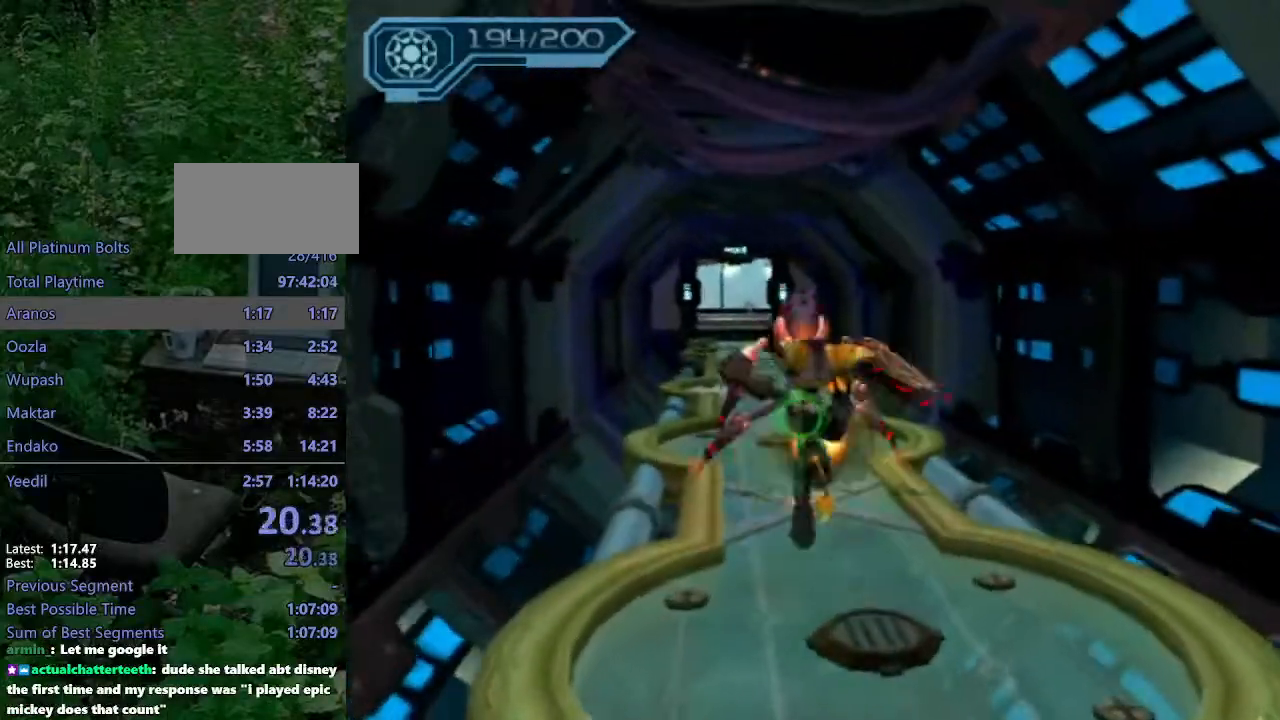
{"dt_ms": 500, "buttons": ["CROSS", "CIRCLE"], "left_stick": "up-left", "right_stick": "center", "events": [[433, "CROSS", "down"]]}
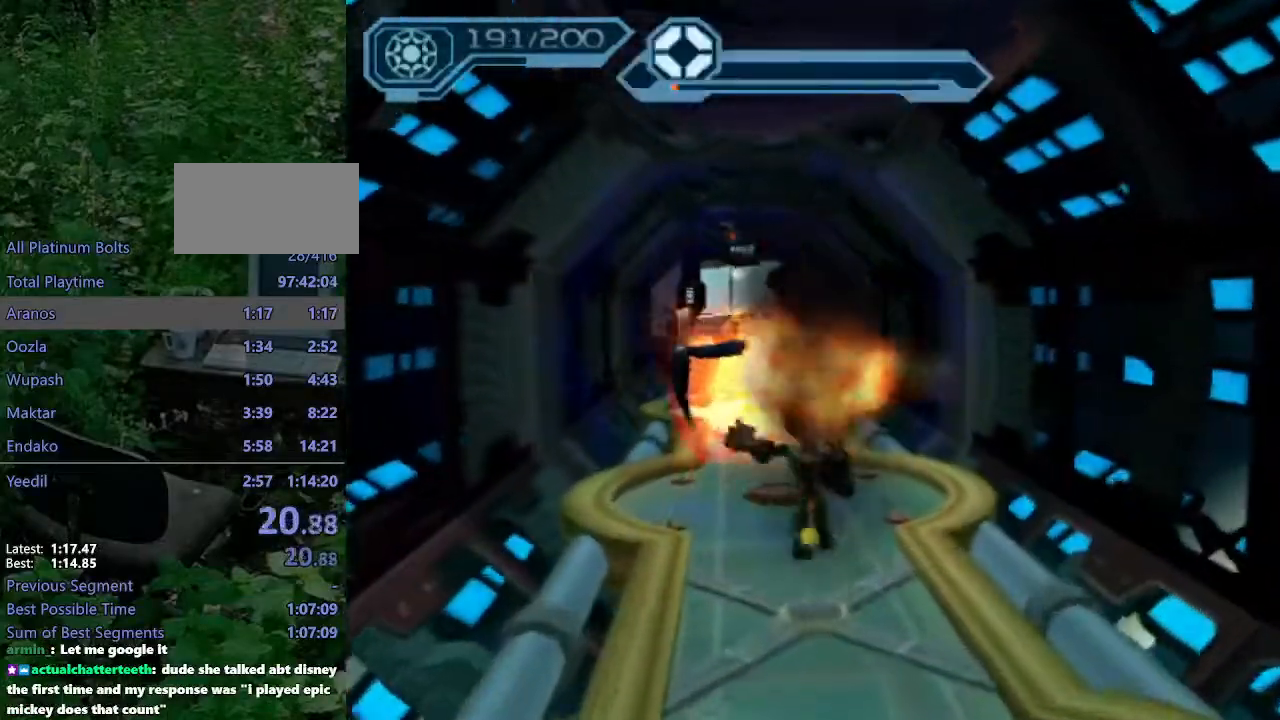
{"dt_ms": 500, "buttons": ["R2"], "left_stick": "up", "right_stick": "center", "events": [[33, "CROSS", "up"], [67, "CIRCLE", "up"], [350, "R2", "down"], [367, "left_stick", "up"]]}
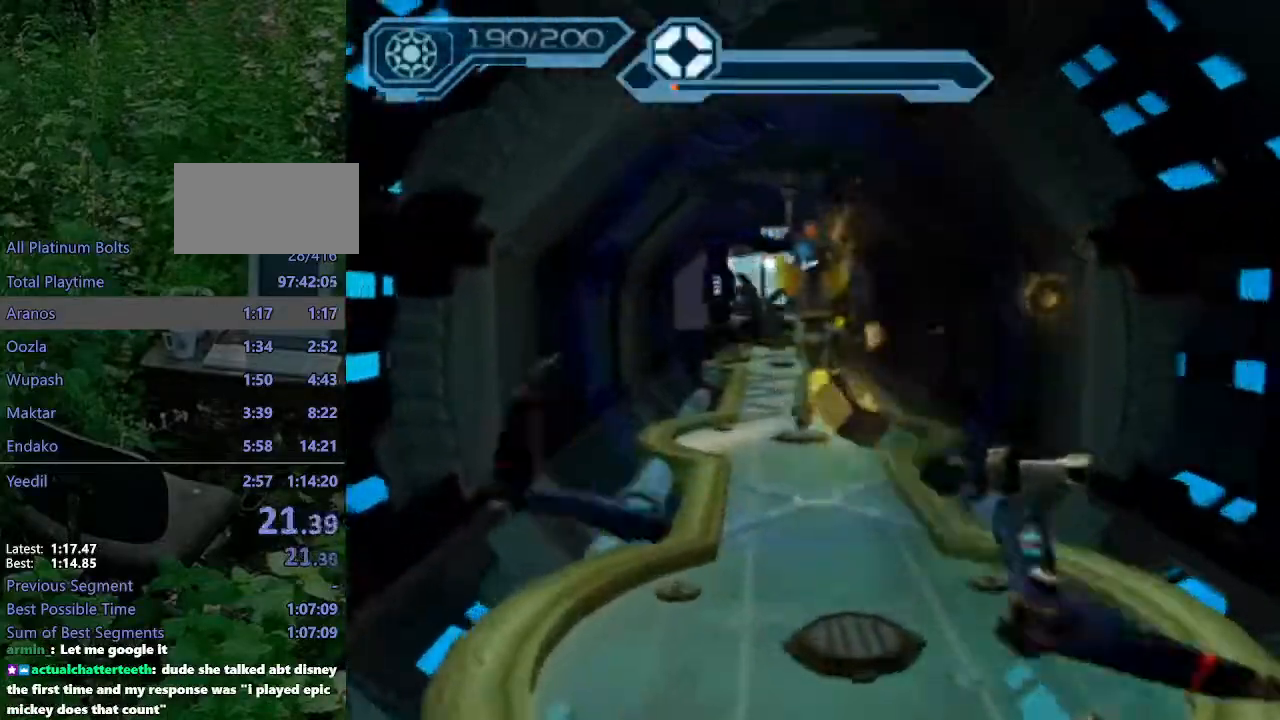
{"dt_ms": 500, "buttons": ["CIRCLE", "R2"], "left_stick": "up", "right_stick": "center", "events": [[83, "CIRCLE", "down"]]}
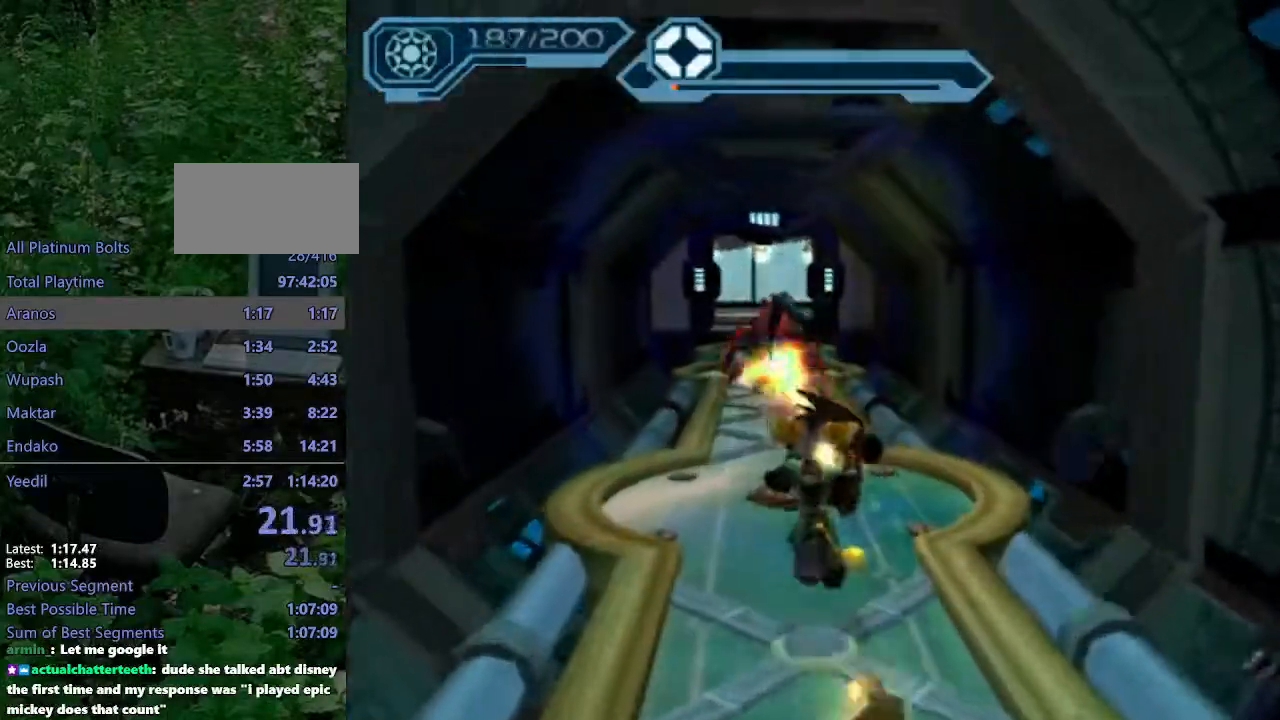
{"dt_ms": 500, "buttons": ["CROSS", "R1"], "left_stick": "up", "right_stick": "center", "events": [[300, "CIRCLE", "up"], [317, "R2", "up"], [433, "CROSS", "down"], [450, "R1", "down"]]}
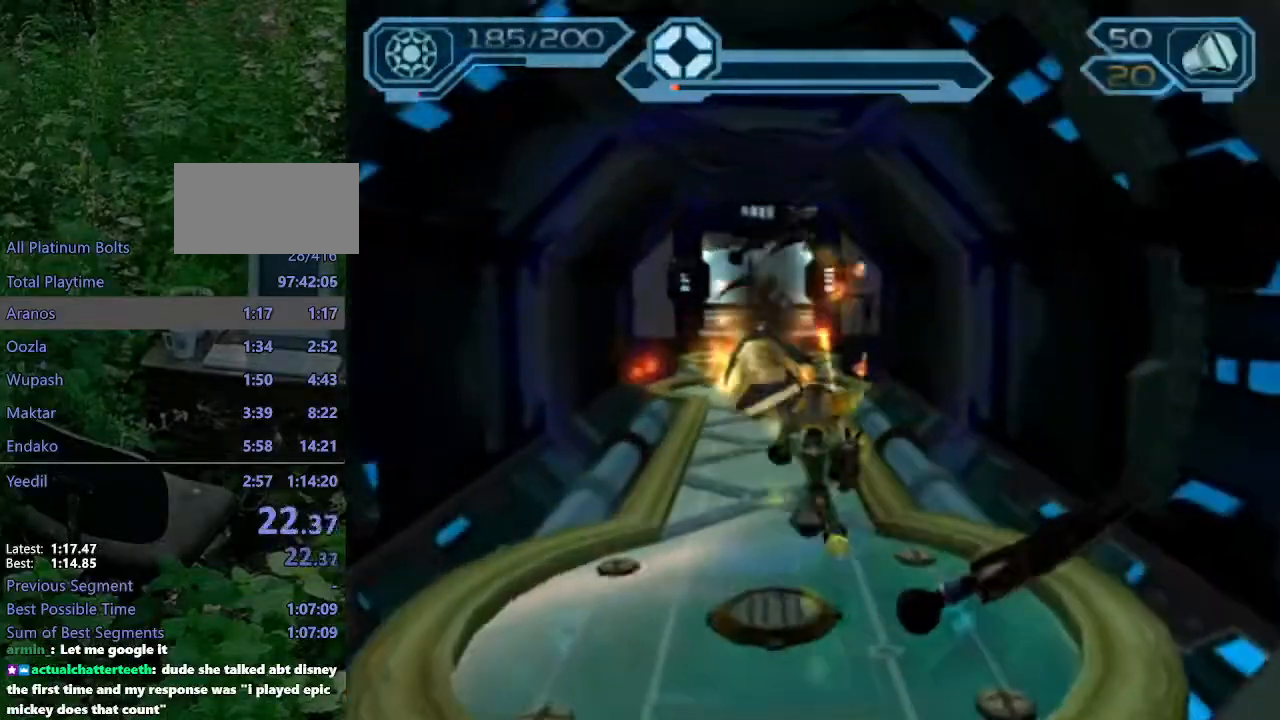
{"dt_ms": 500, "buttons": ["CIRCLE"], "left_stick": "up", "right_stick": "center", "events": [[17, "left_stick", "up-left"], [150, "left_stick", "up"], [200, "CROSS", "up"], [200, "R1", "up"], [283, "CIRCLE", "down"]]}
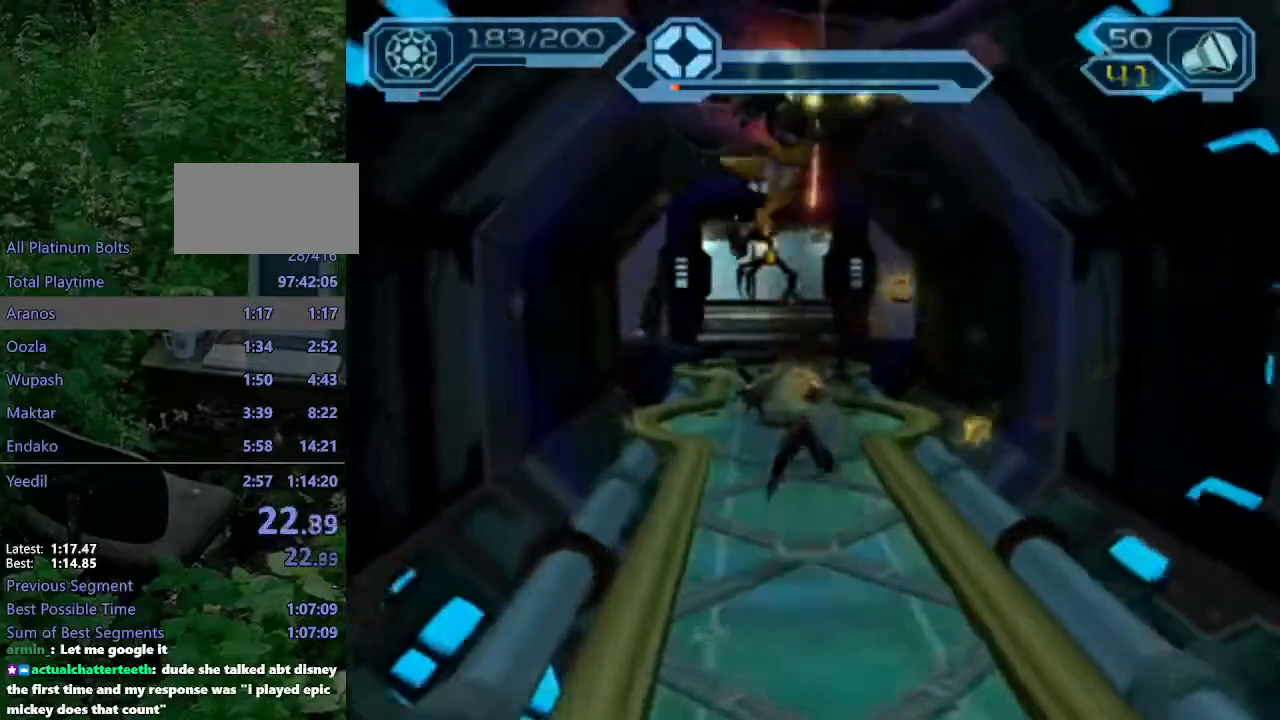
{"dt_ms": 500, "buttons": ["CIRCLE"], "left_stick": "up", "right_stick": "center", "events": [[367, "CROSS", "down"], [483, "CROSS", "up"]]}
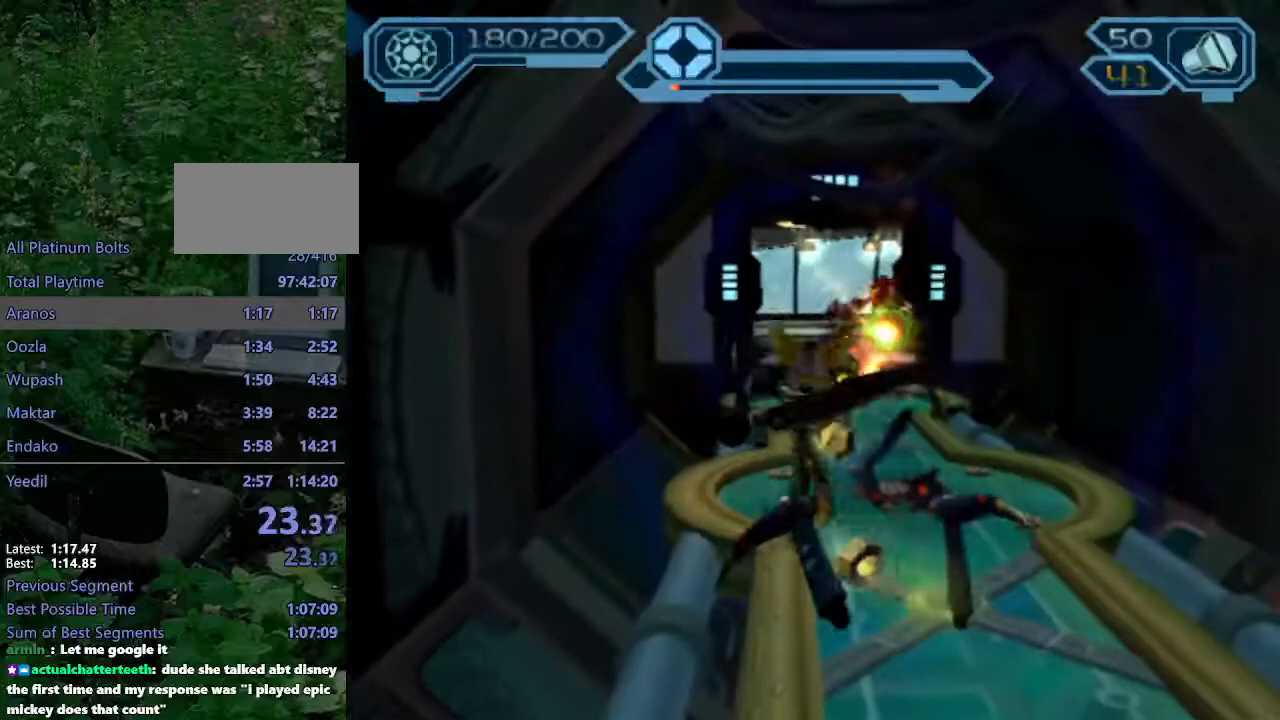
{"dt_ms": 500, "buttons": [], "left_stick": "up", "right_stick": "center", "events": [[400, "CIRCLE", "up"]]}
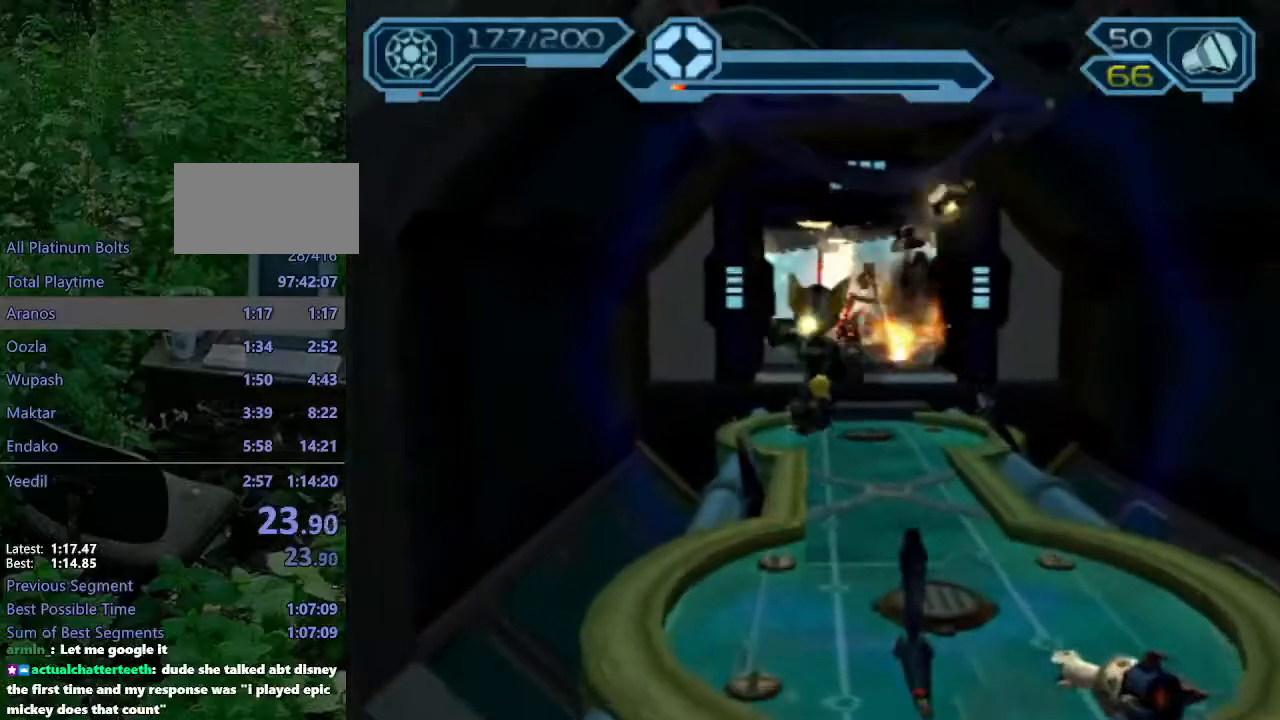
{"dt_ms": 500, "buttons": [], "left_stick": "up", "right_stick": "center", "events": [[117, "CROSS", "down"], [117, "R1", "down"], [167, "left_stick", "up-right"], [350, "left_stick", "up"], [450, "R1", "up"], [467, "CROSS", "up"]]}
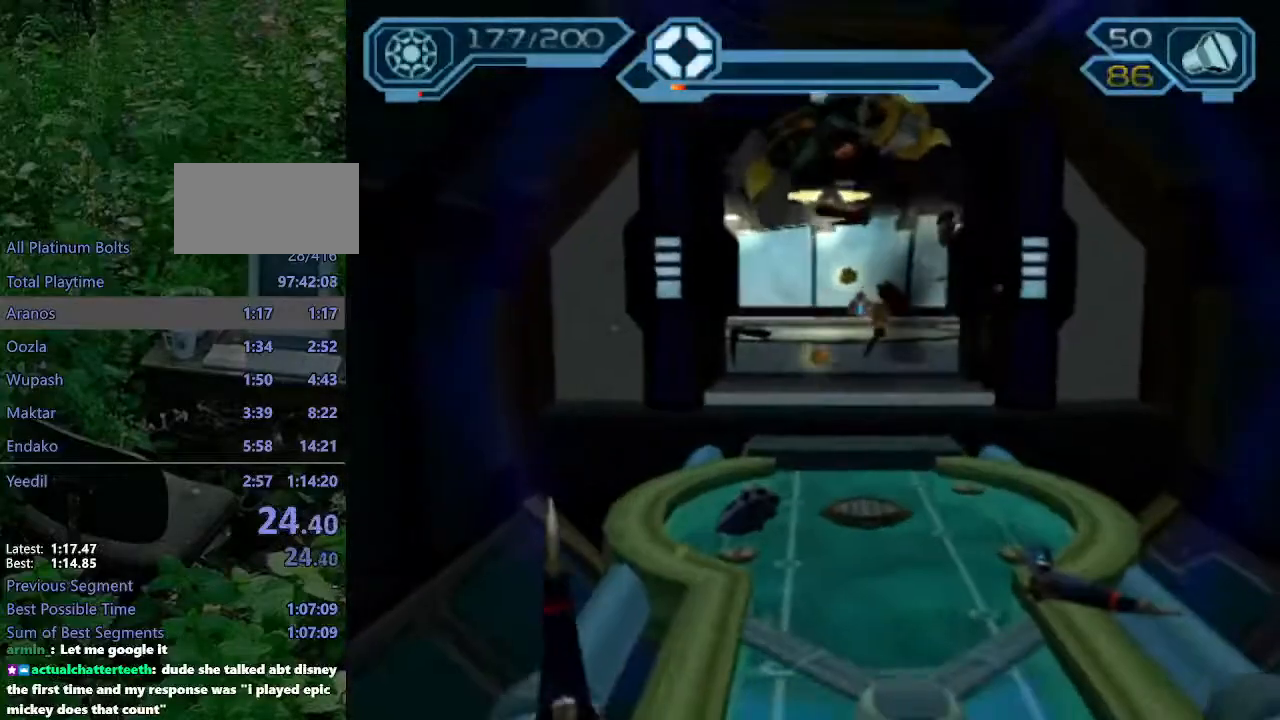
{"dt_ms": 500, "buttons": [], "left_stick": "up", "right_stick": "left", "events": [[150, "right_stick", "left"]]}
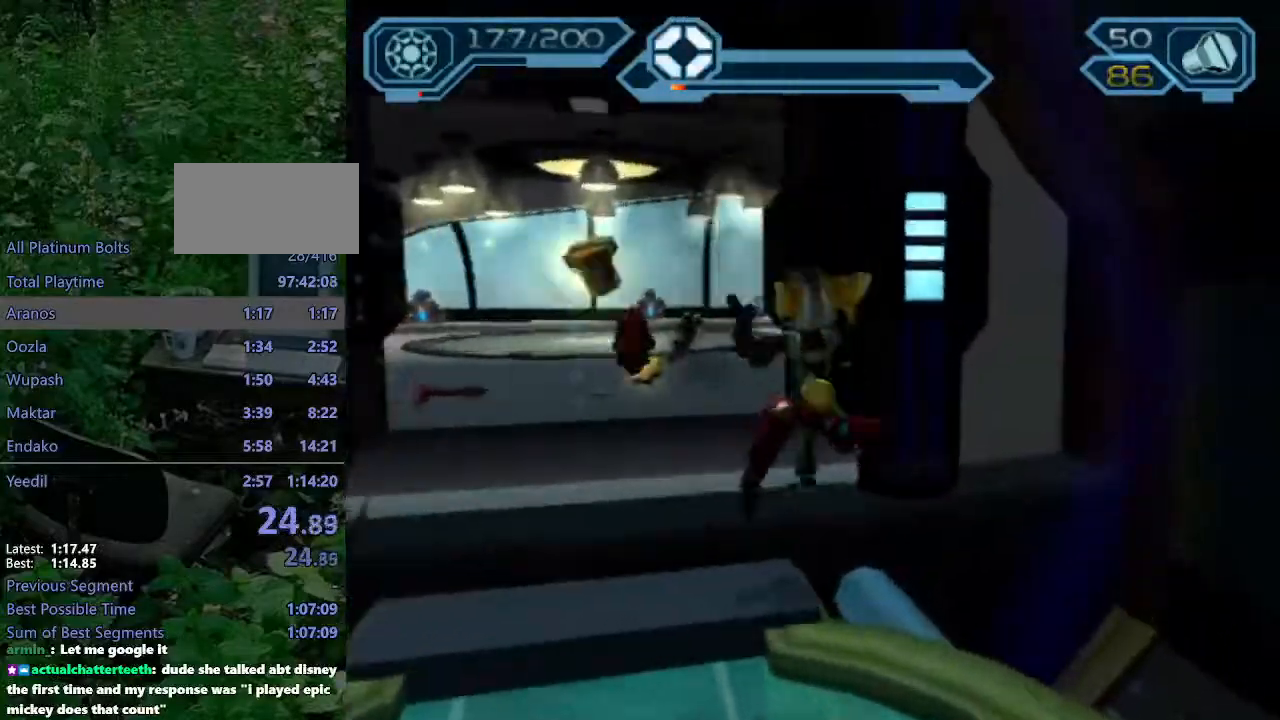
{"dt_ms": 1000, "buttons": ["CIRCLE"], "left_stick": "up-left", "right_stick": "center"}
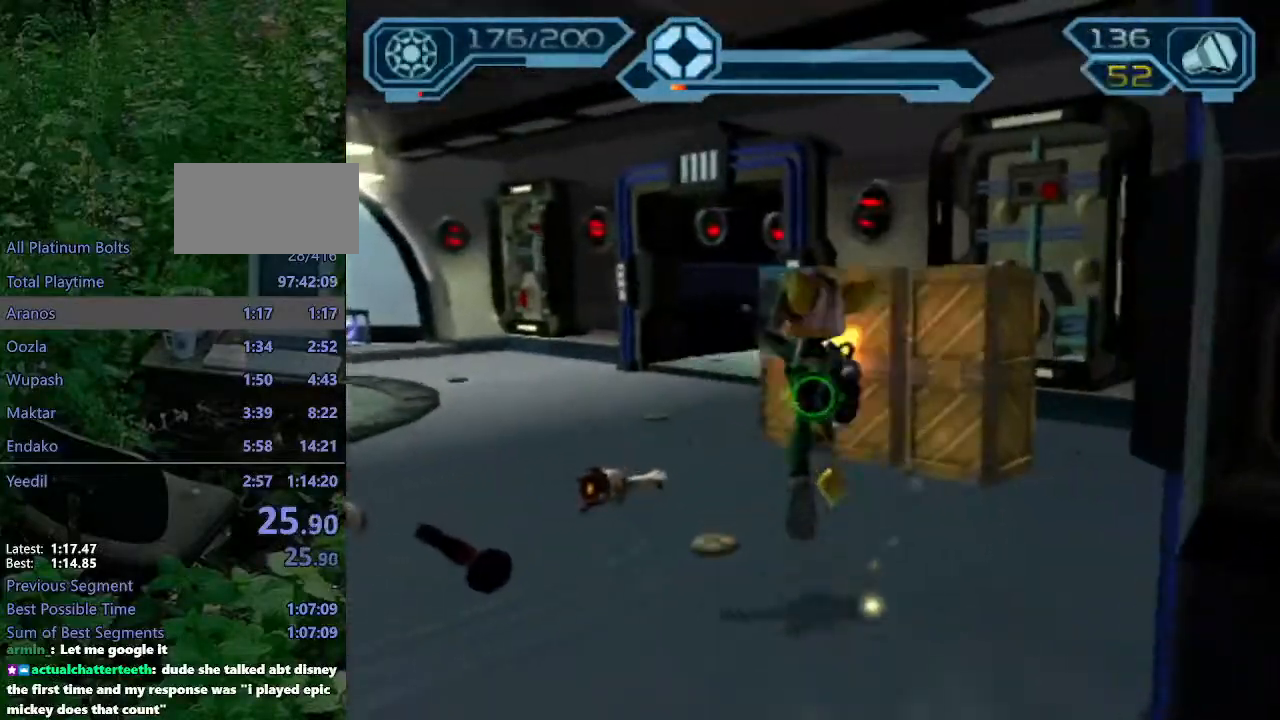
{"dt_ms": 500, "buttons": [], "left_stick": "up-left", "right_stick": "left", "events": [[350, "CIRCLE", "up"], [467, "right_stick", "left"]]}
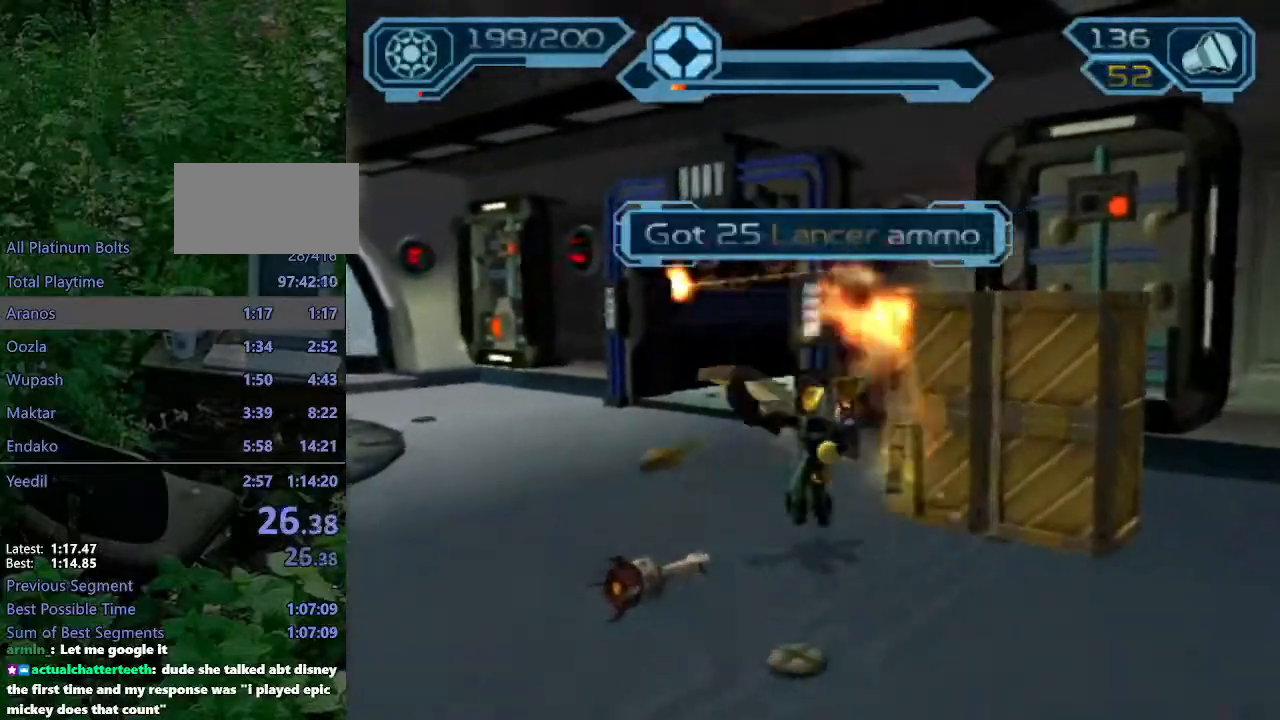
{"dt_ms": 500, "buttons": [], "left_stick": "up-left", "right_stick": "center", "events": [[50, "CROSS", "down"], [200, "CROSS", "up"], [217, "right_stick", "center"], [333, "TRIANGLE", "down"], [417, "TRIANGLE", "up"]]}